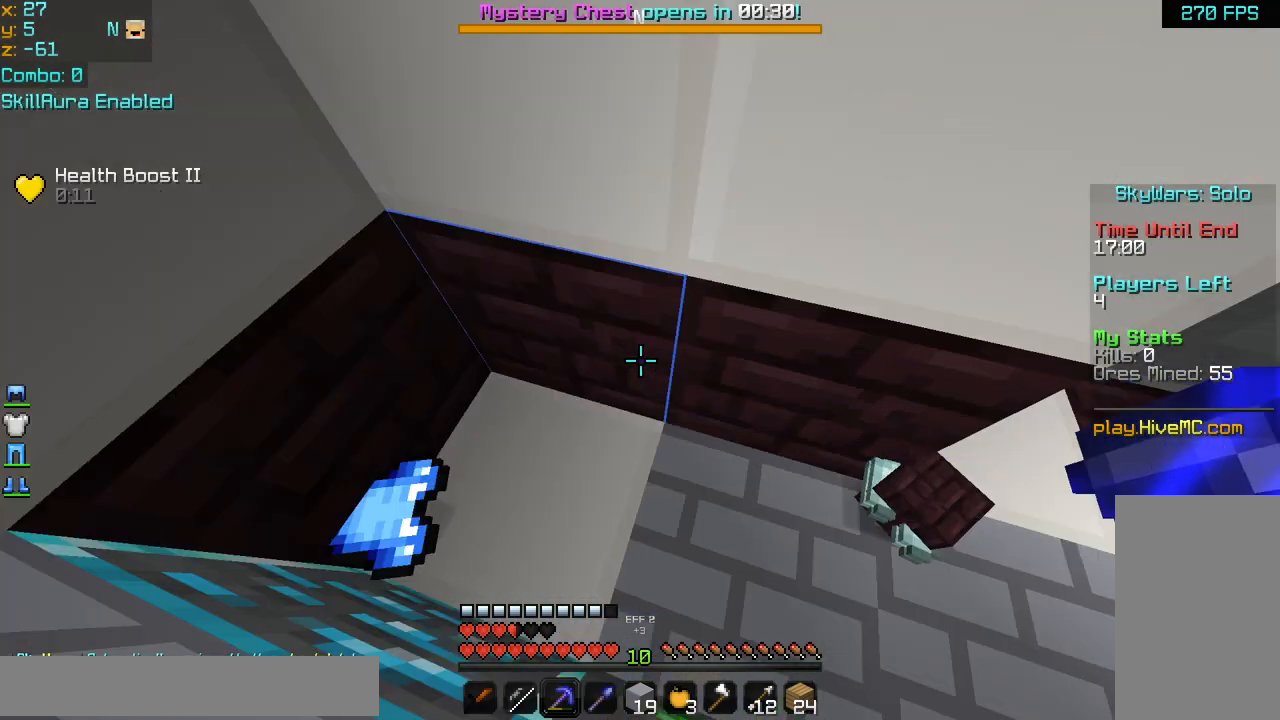
Gameplay with keyboard and mouse; each line is a JSON object with the keys and mouse buttons held at the frame after it. "events" lists presses ("down") and releases ("up") of "down", "left", "right", "space", "up", "mouse_left" and "mouse_right" between this image and that frame as [ms after this image, input, new state], when the widget could be followed in between. "mouse_left", "mouse_right" = the "left", "right" buttons of the "mouse" list. No other keys are recorded. Fast repeated clicks can show as one long hold. Mouse movement is not recorded.
{"keys": [], "mouse": [], "events": [[320, "mouse_right", "down"], [360, "mouse_left", "down"], [480, "mouse_right", "up"], [520, "mouse_left", "up"]]}
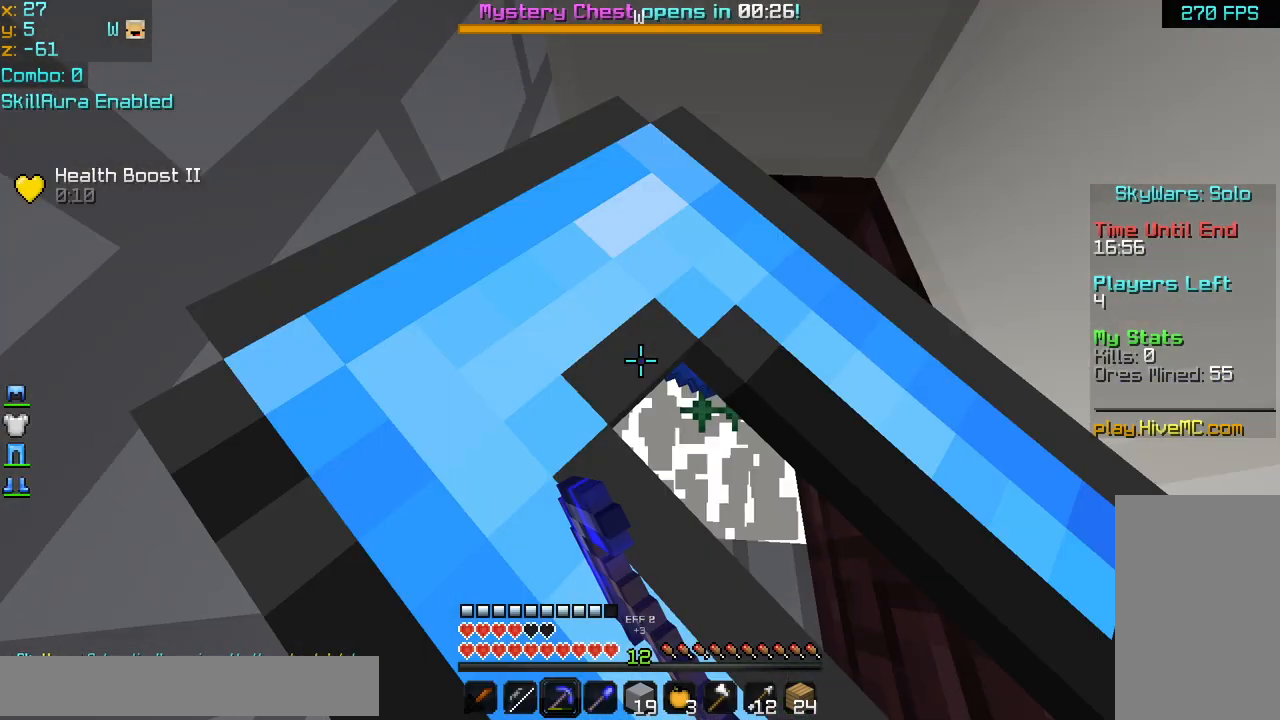
{"keys": ["right"], "mouse": [], "events": [[360, "mouse_left", "down"], [440, "right", "down"], [480, "mouse_left", "up"]]}
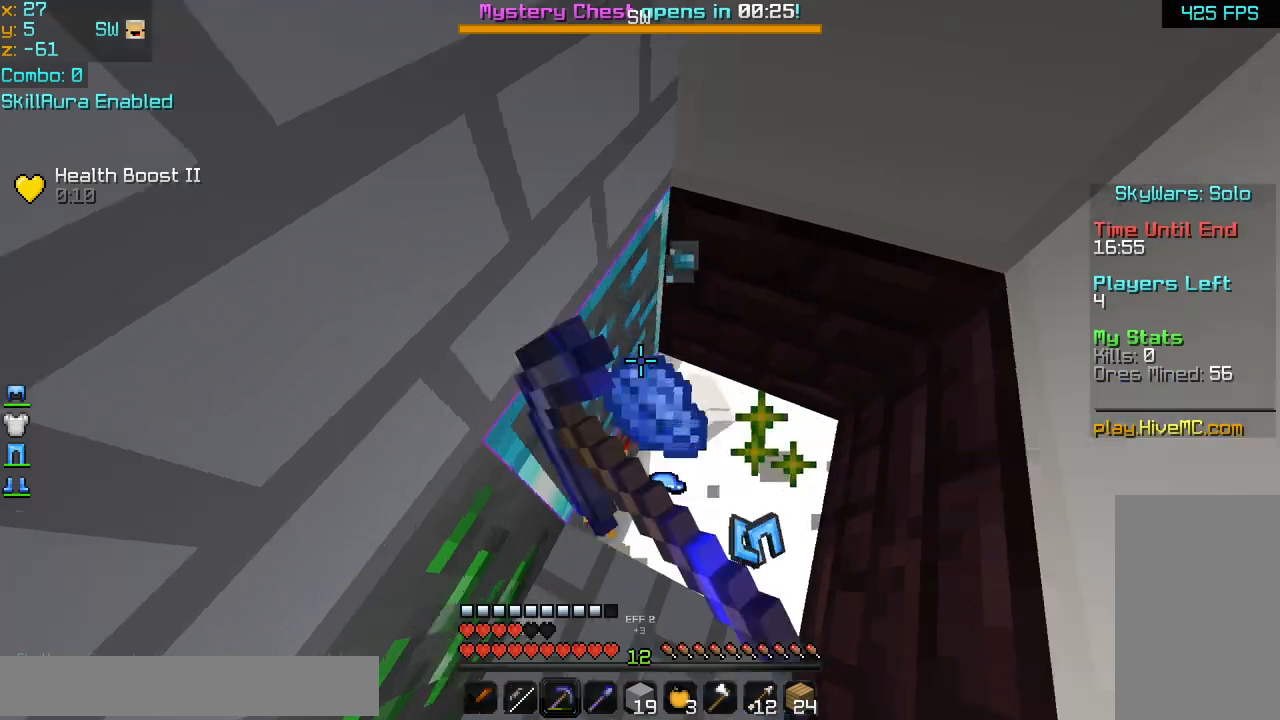
{"keys": [], "mouse": [], "events": [[40, "right", "up"], [120, "mouse_left", "down"], [200, "left", "down"], [200, "mouse_left", "up"], [240, "left", "up"]]}
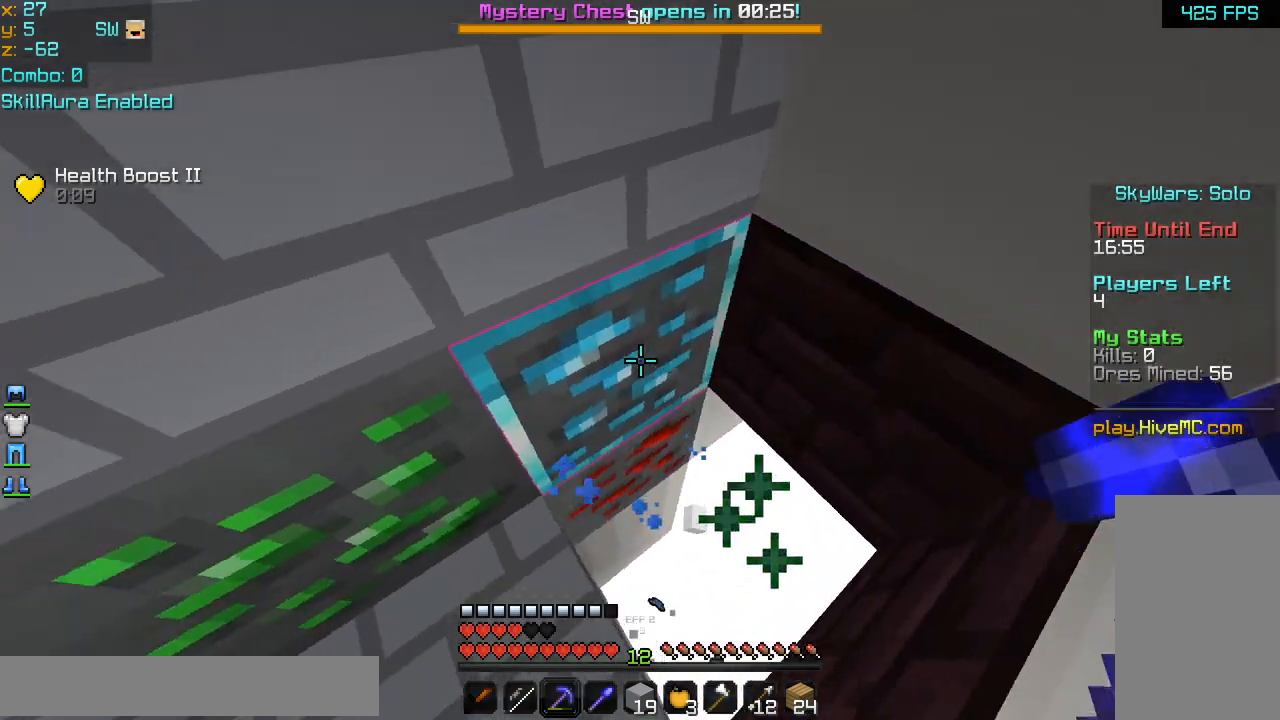
{"keys": [], "mouse": [], "events": []}